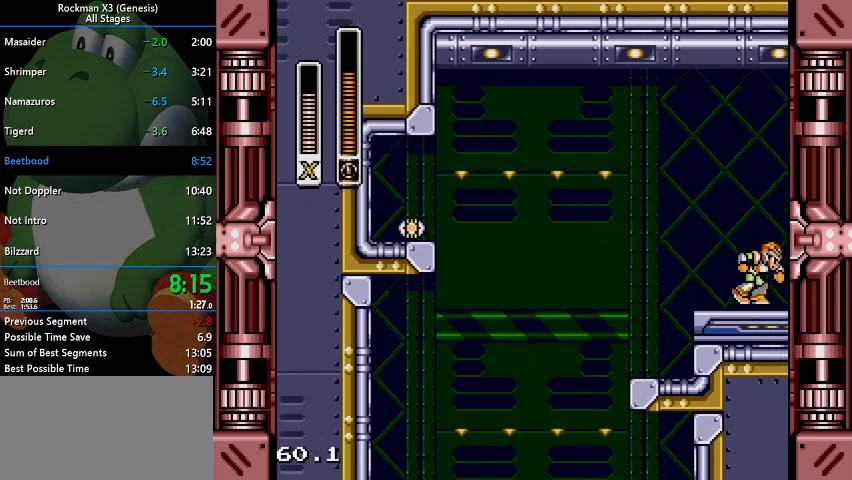
Gameplay with a controller (Nintendo layout); each line is a JSON object with the inputs held at the frame after it. "events" lists button and stick changes between this image and that frame as [ms after this image, input, new state], when the widget could be followed in between. Not read: L3 R1 R3.
{"buttons": ["Y", "DPAD_RIGHT"], "events": [[67, "Y", "down"], [133, "Y", "up"], [467, "Y", "down"]]}
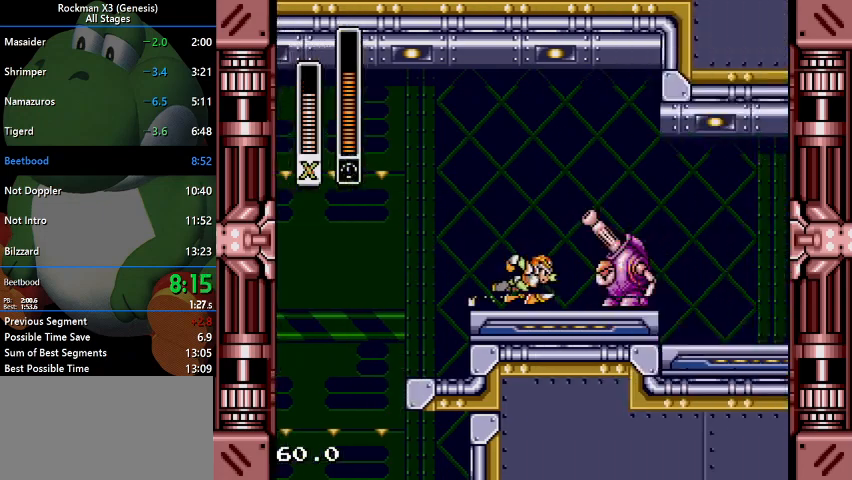
{"buttons": ["DPAD_RIGHT"], "events": [[33, "Y", "up"], [67, "Y", "down"], [167, "Y", "up"]]}
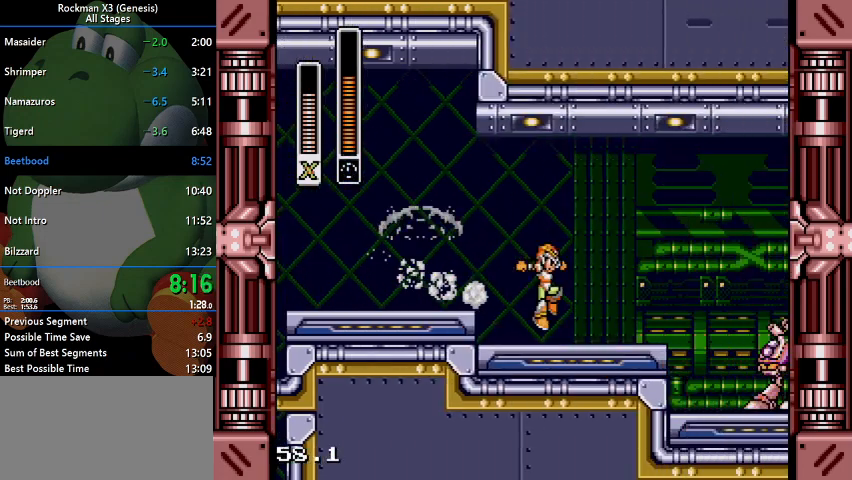
{"buttons": ["DPAD_RIGHT"], "events": [[133, "B", "down"], [367, "B", "up"]]}
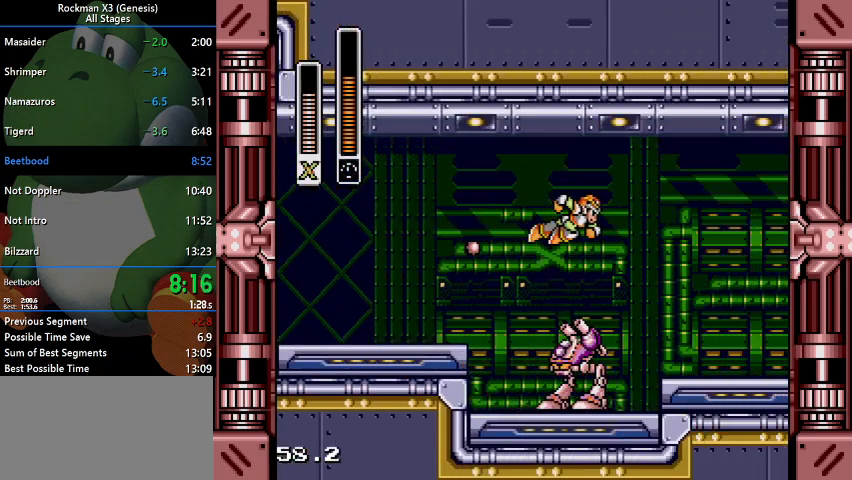
{"buttons": ["DPAD_RIGHT"], "events": []}
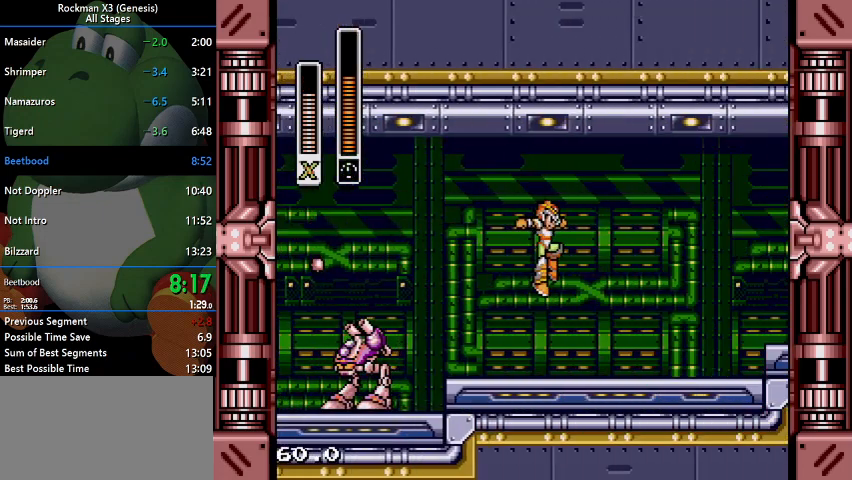
{"buttons": ["DPAD_RIGHT"], "events": [[300, "B", "down"], [467, "B", "up"]]}
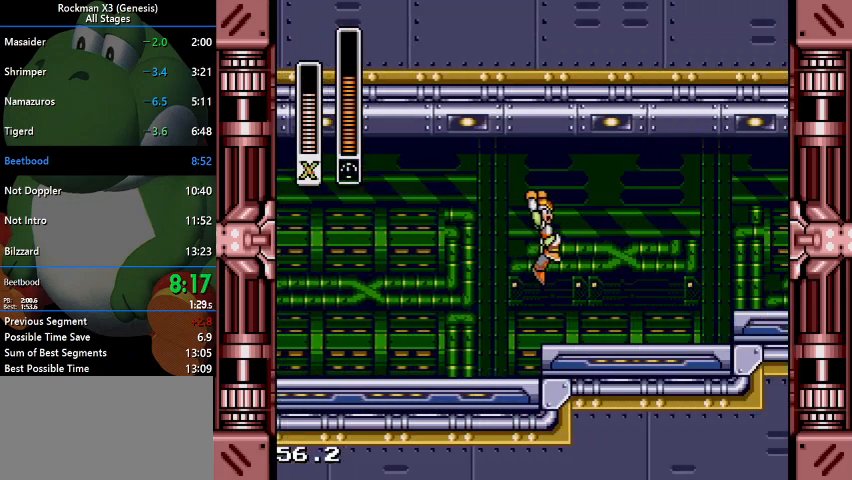
{"buttons": ["DPAD_RIGHT"], "events": [[267, "B", "down"], [467, "B", "up"]]}
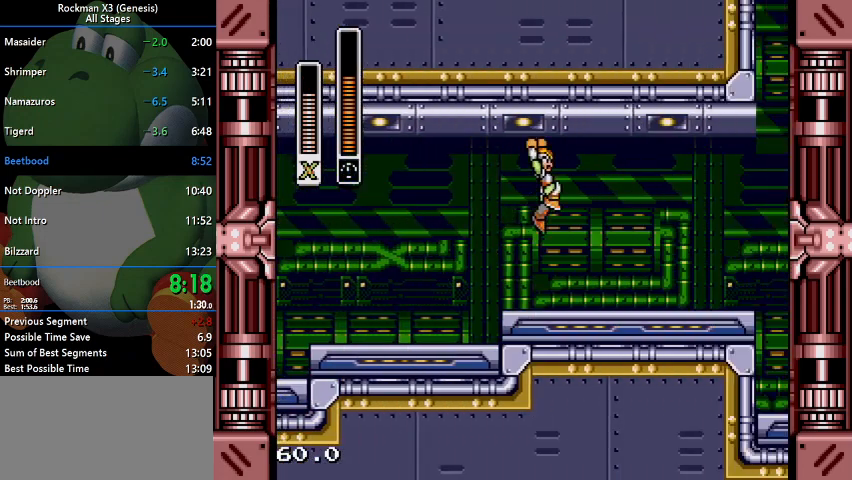
{"buttons": ["B", "DPAD_RIGHT"], "events": [[400, "B", "down"]]}
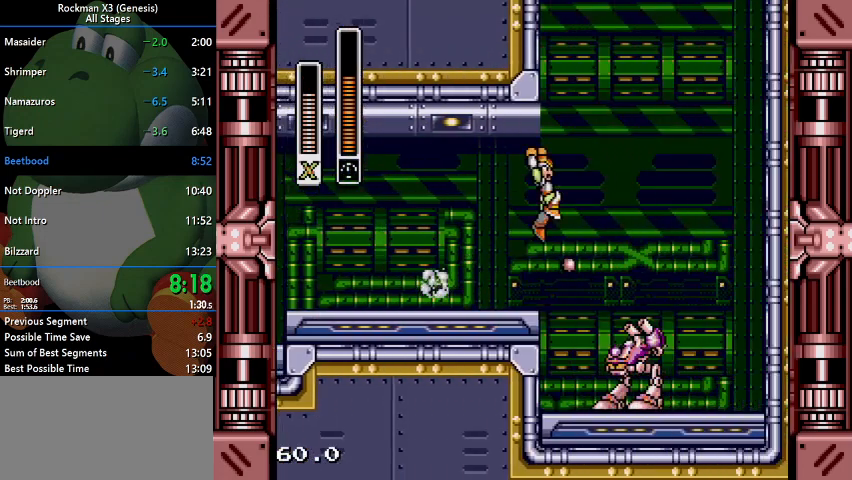
{"buttons": ["B", "DPAD_LEFT"], "events": [[100, "DPAD_RIGHT", "up"], [133, "DPAD_LEFT", "down"], [233, "B", "up"], [300, "B", "down"]]}
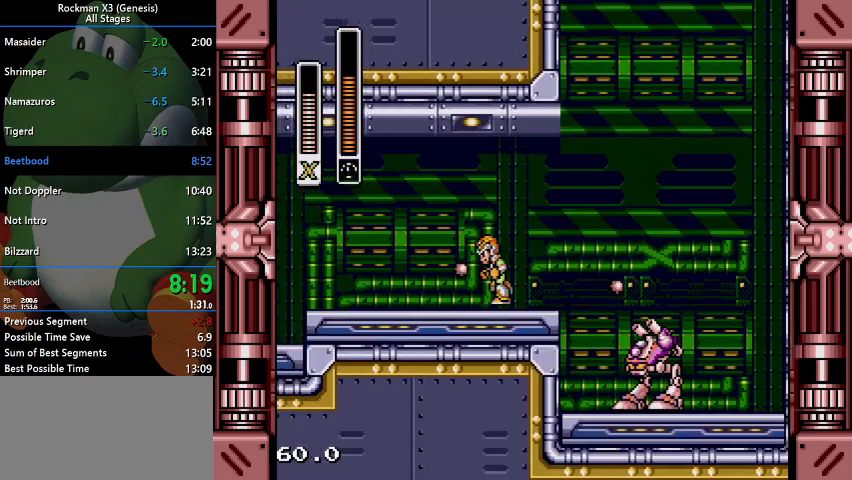
{"buttons": ["B"], "events": [[33, "DPAD_LEFT", "up"], [67, "DPAD_RIGHT", "down"], [100, "B", "up"], [267, "B", "down"], [467, "DPAD_RIGHT", "up"]]}
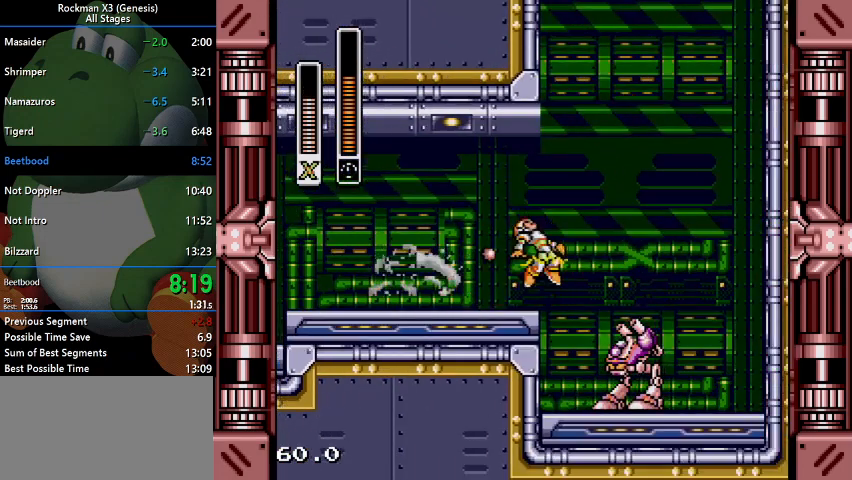
{"buttons": [], "events": [[67, "B", "up"]]}
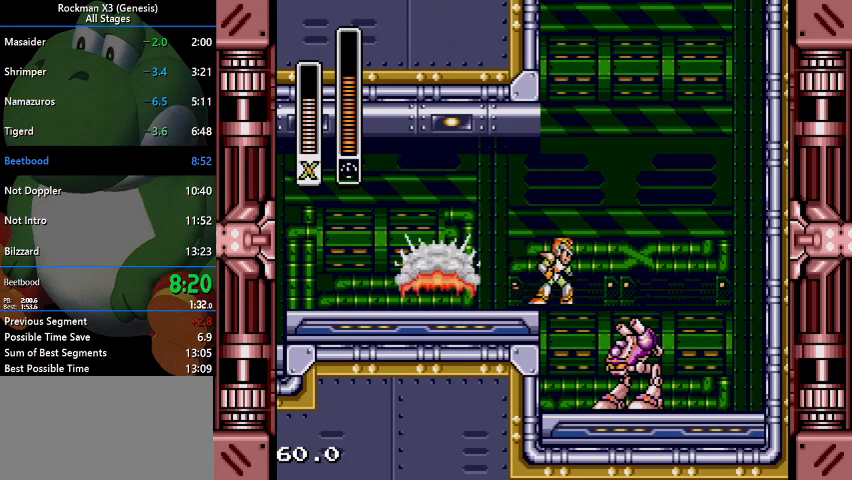
{"buttons": ["B", "DPAD_LEFT"], "events": [[233, "B", "down"], [233, "DPAD_RIGHT", "down"], [367, "DPAD_RIGHT", "up"], [433, "DPAD_LEFT", "down"]]}
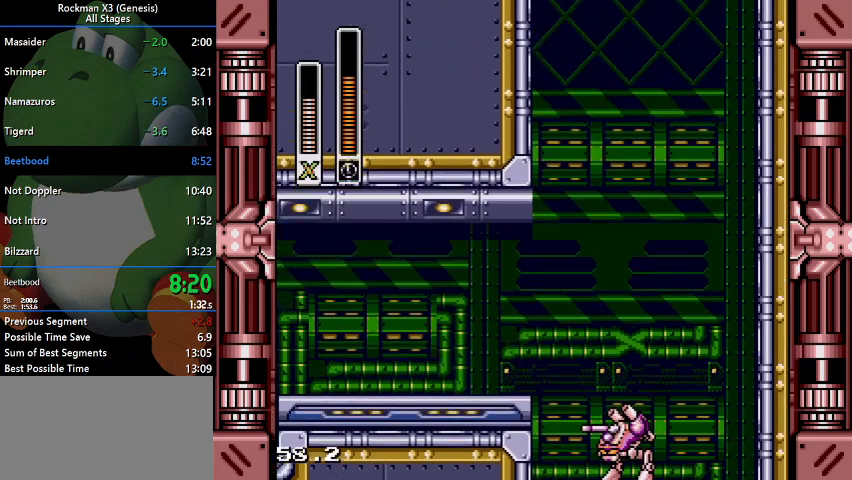
{"buttons": ["B", "DPAD_LEFT"], "events": [[100, "B", "up"], [133, "B", "down"]]}
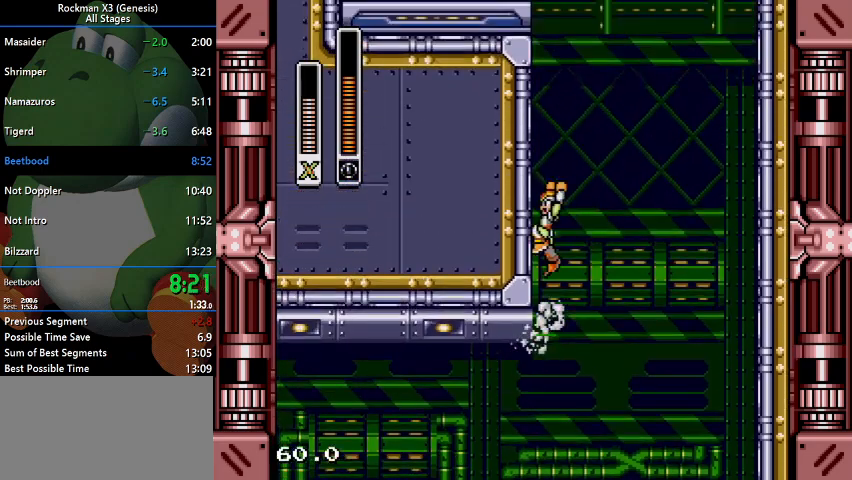
{"buttons": ["B", "DPAD_LEFT"], "events": [[33, "B", "up"], [100, "B", "down"]]}
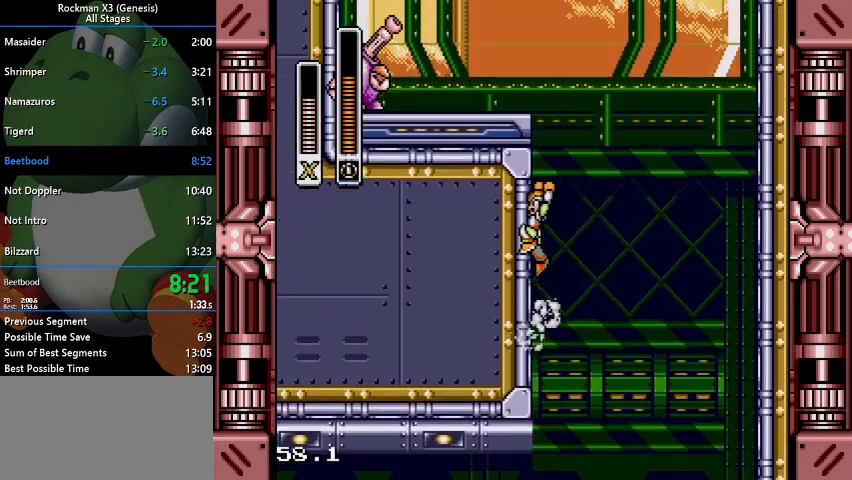
{"buttons": ["B", "Y", "DPAD_LEFT"], "events": [[33, "B", "up"], [167, "B", "down"], [467, "Y", "down"]]}